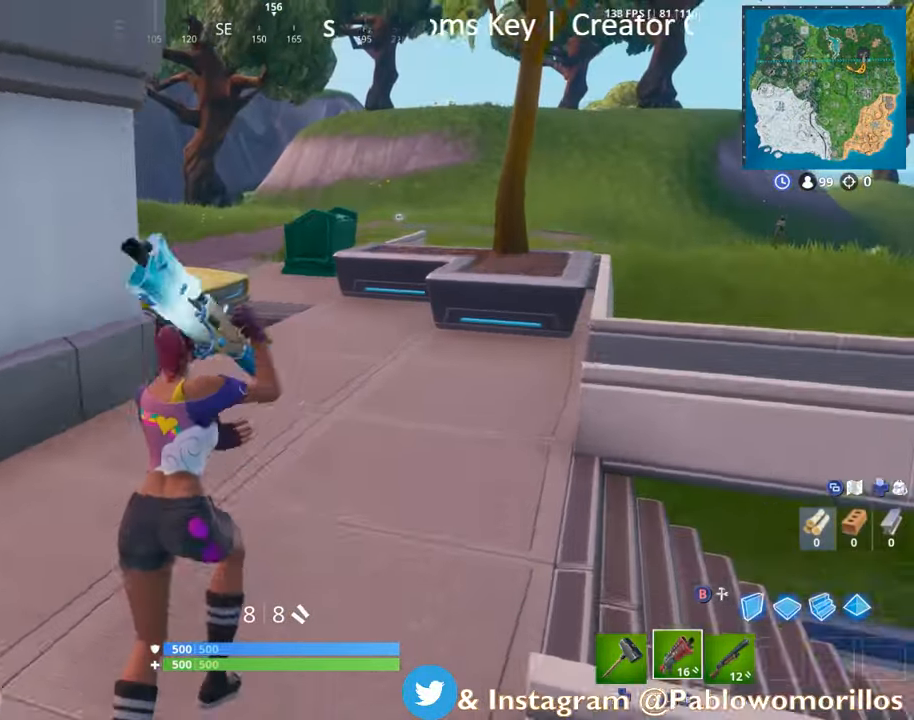
Gameplay with a controller (Xbox layout); each line is a JSON object with the inputs held at the frame after it. "events" lists button and stick changes between this image and that frame as [ms after this image, input, new state], when the widget could be followed in between.
{"buttons": [], "left_stick": "up-right", "right_stick": "center", "events": [[83, "A", "up"], [183, "right_stick", "left"], [316, "right_stick", "center"]]}
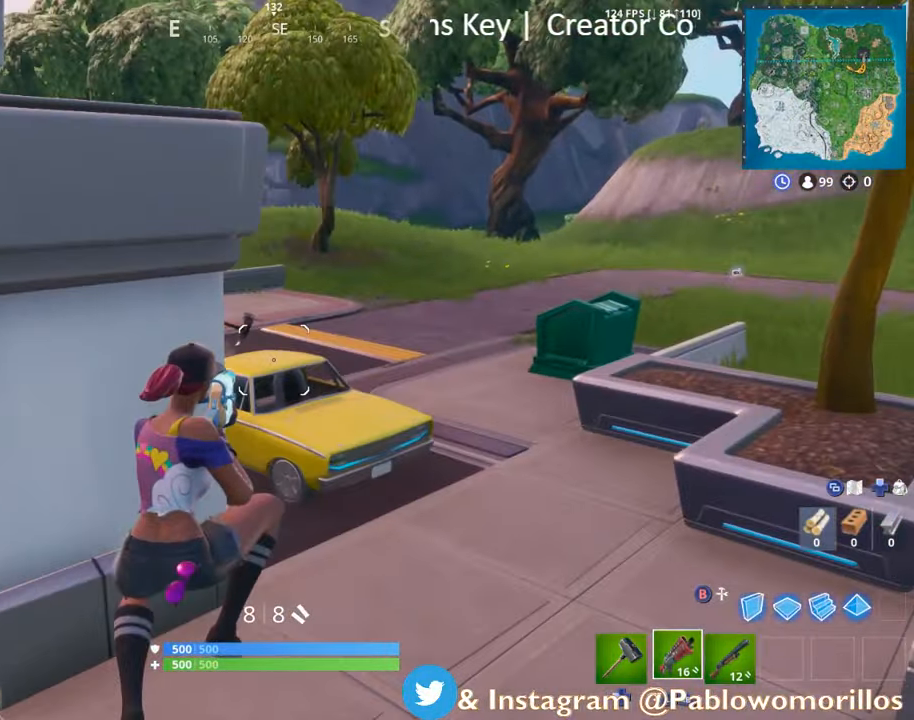
{"buttons": [], "left_stick": "up-right", "right_stick": "left", "events": [[83, "right_stick", "right"], [316, "right_stick", "center"], [450, "right_stick", "left"]]}
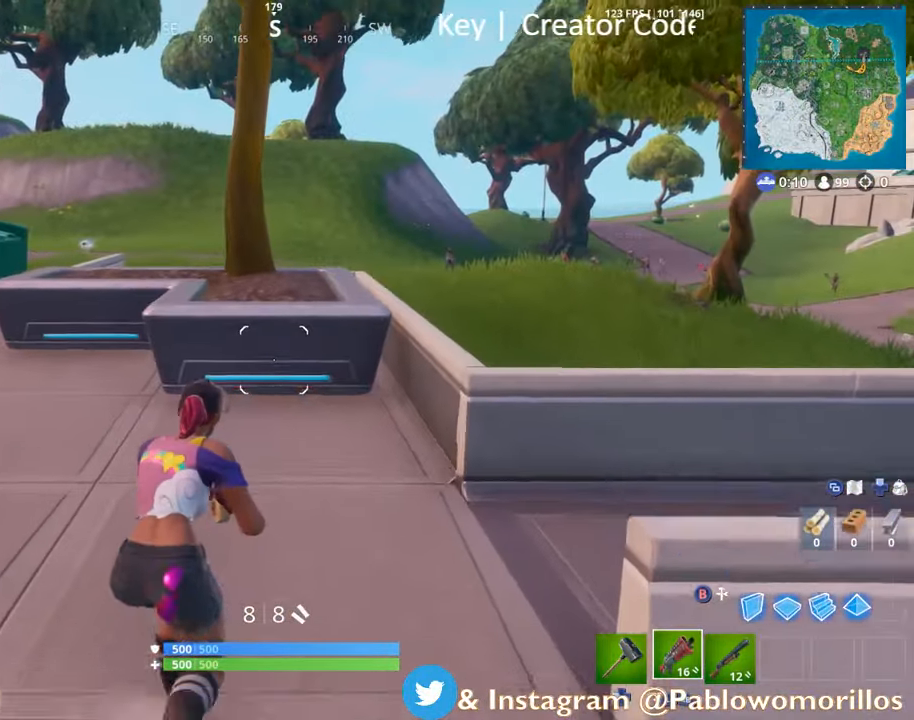
{"buttons": ["A"], "left_stick": "up", "right_stick": "center", "events": [[16, "right_stick", "center"], [333, "left_stick", "up"], [450, "A", "down"]]}
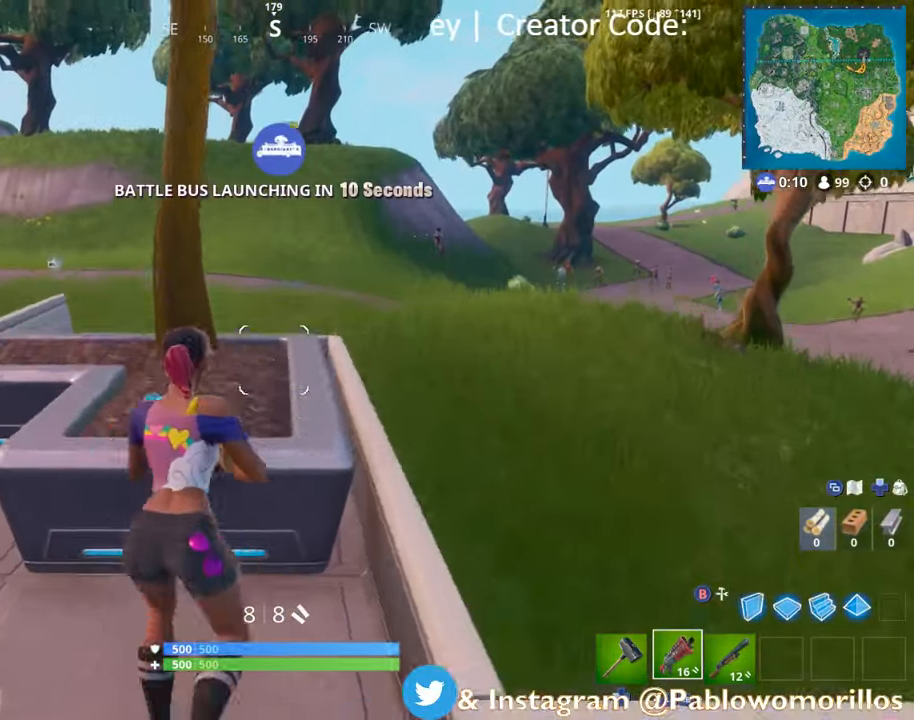
{"buttons": [], "left_stick": "up", "right_stick": "center", "events": [[50, "A", "up"]]}
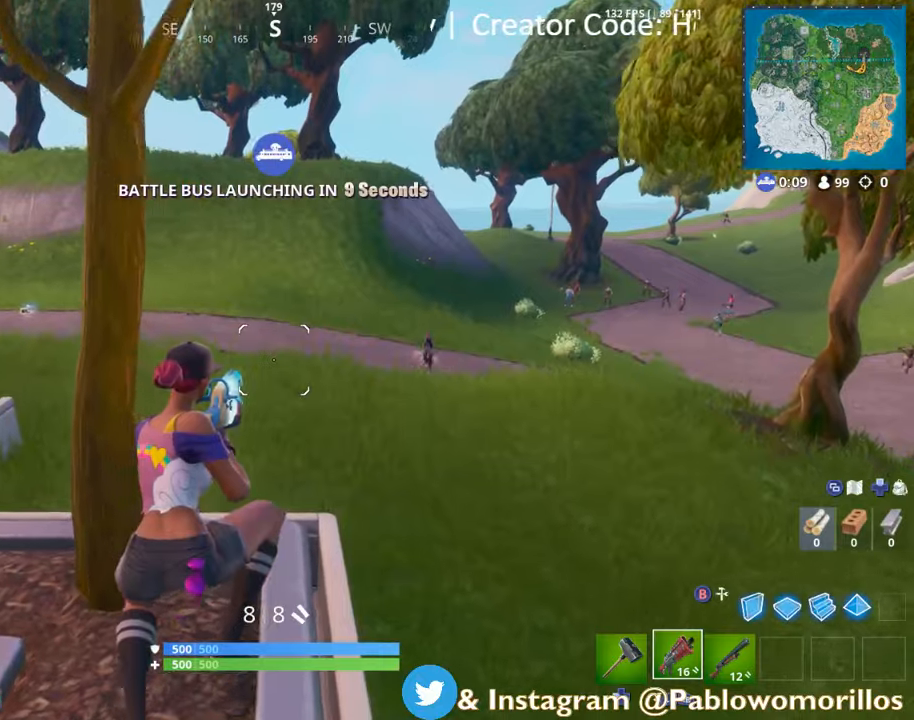
{"buttons": [], "left_stick": "up", "right_stick": "center", "events": [[217, "right_stick", "right"], [350, "right_stick", "center"]]}
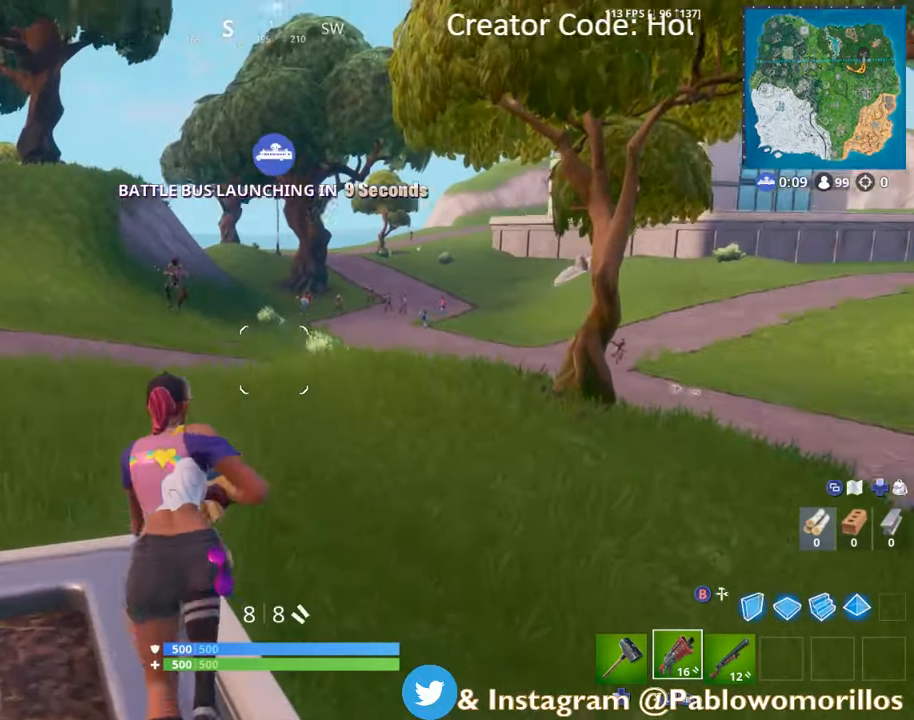
{"buttons": [], "left_stick": "up-right", "right_stick": "center", "events": [[17, "left_stick", "up-left"], [17, "right_stick", "up"], [117, "right_stick", "center"], [283, "right_stick", "down-left"], [383, "left_stick", "up"], [383, "right_stick", "center"], [483, "left_stick", "up-right"]]}
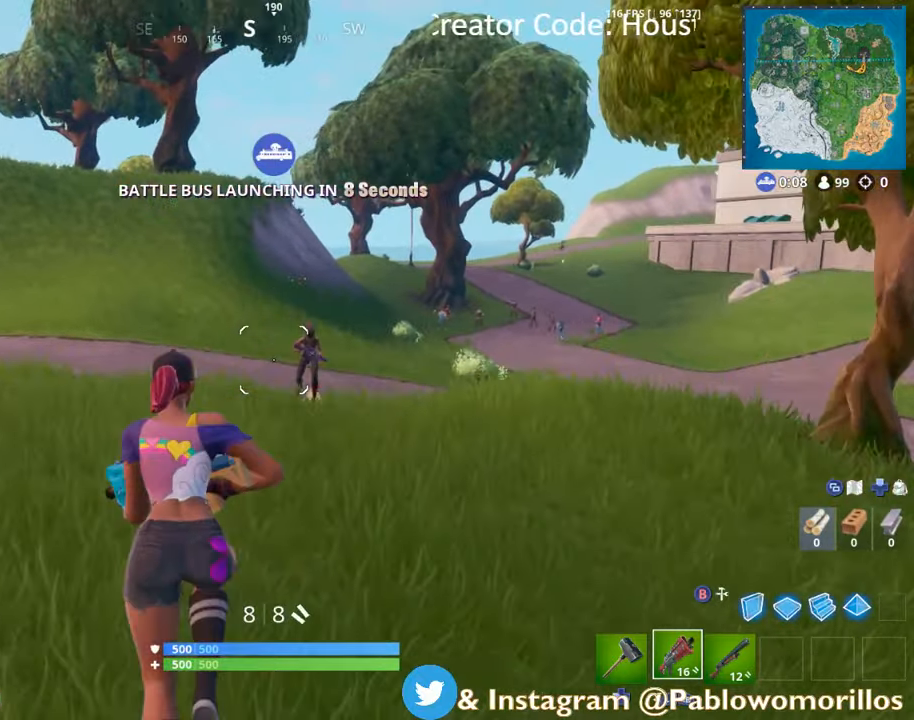
{"buttons": [], "left_stick": "up-left", "right_stick": "center", "events": [[117, "right_stick", "up-right"], [150, "L2", "down"], [150, "left_stick", "up"], [183, "R2", "down"], [217, "right_stick", "center"], [250, "left_stick", "up-left"], [317, "L2", "up"], [317, "R2", "up"]]}
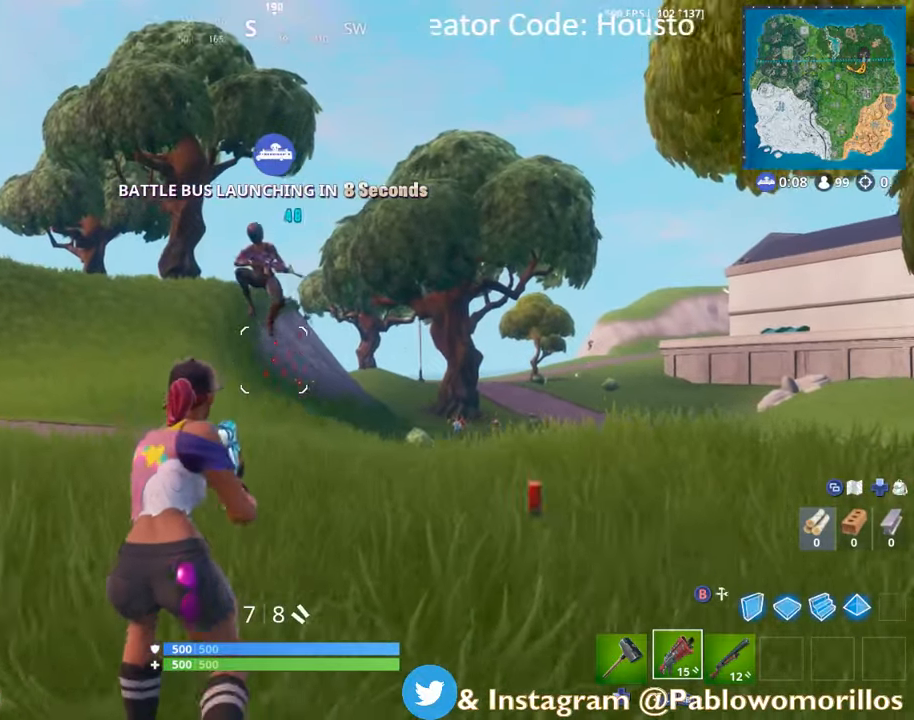
{"buttons": [], "left_stick": "up-left", "right_stick": "center", "events": [[50, "right_stick", "down-left"], [250, "right_stick", "center"], [367, "A", "down"], [483, "A", "up"]]}
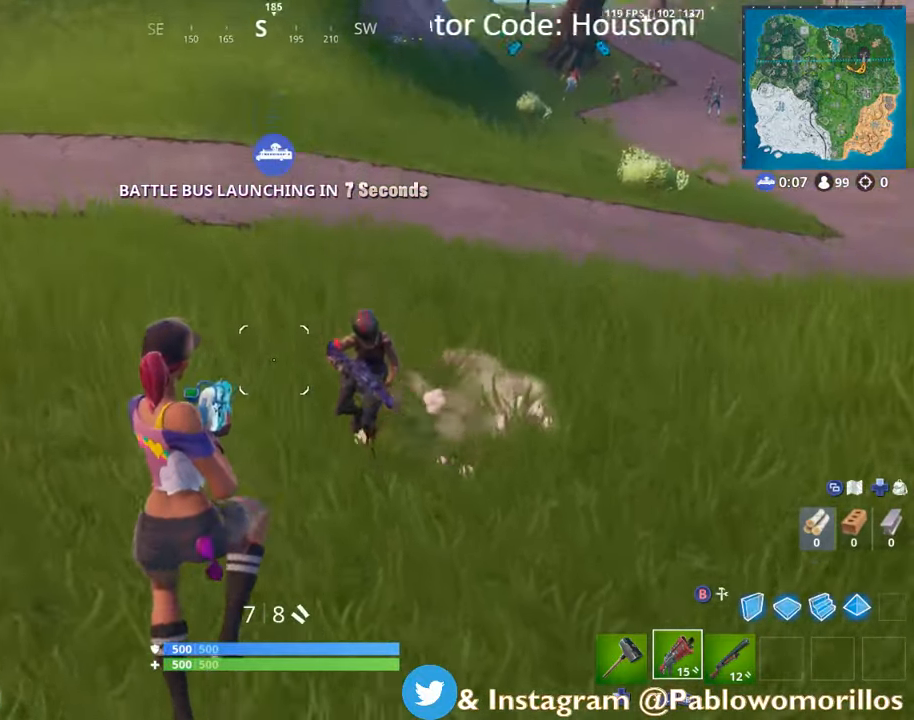
{"buttons": [], "left_stick": "up-left", "right_stick": "center", "events": [[117, "X", "down"], [267, "X", "up"]]}
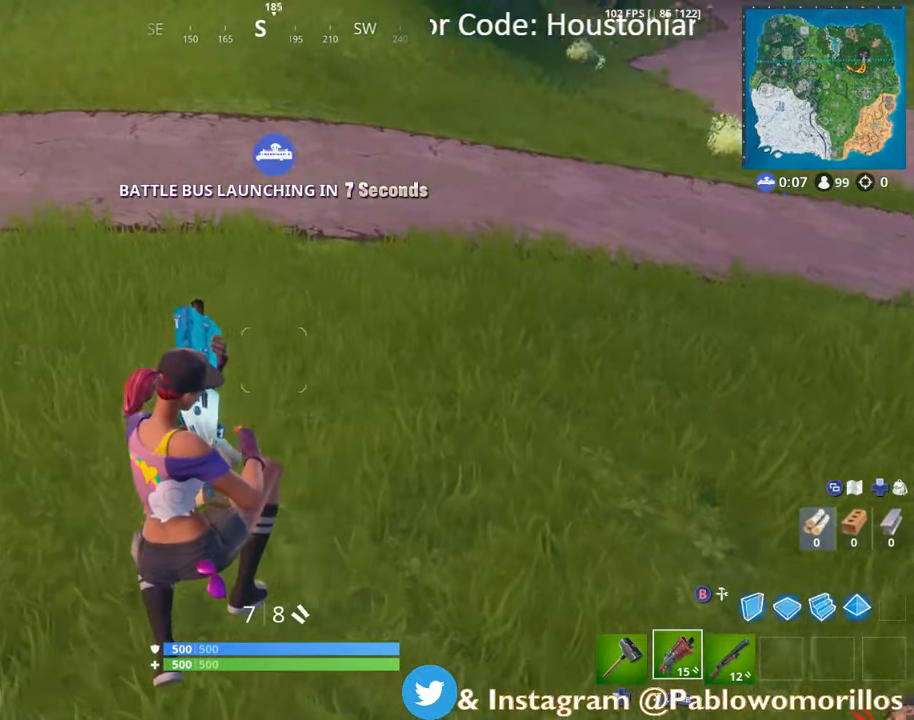
{"buttons": [], "left_stick": "up", "right_stick": "center", "events": [[17, "right_stick", "up-left"], [33, "left_stick", "up"], [183, "right_stick", "center"], [383, "A", "down"], [483, "A", "up"]]}
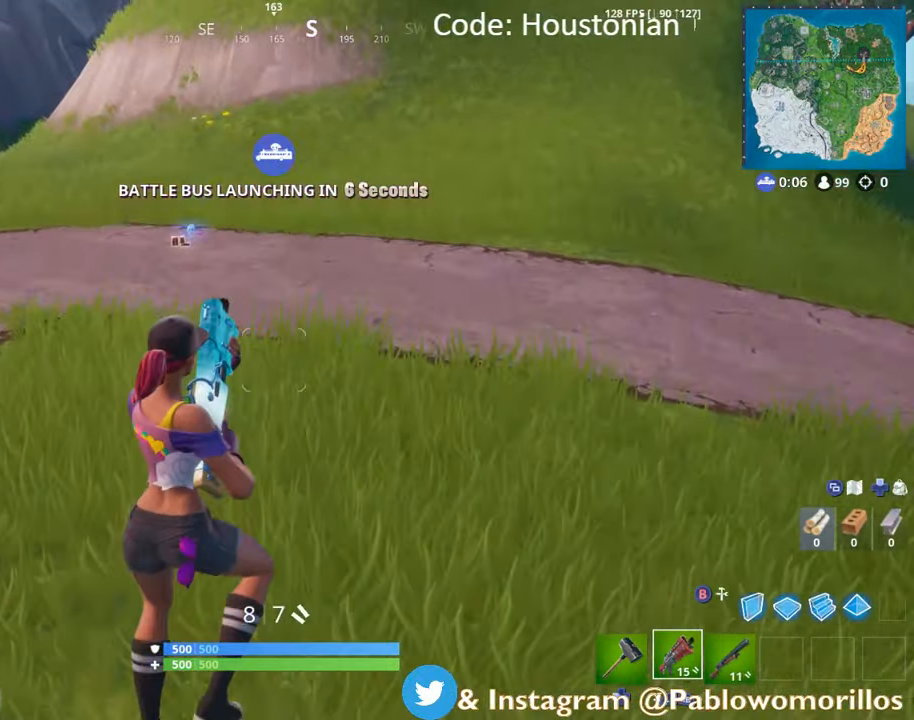
{"buttons": [], "left_stick": "up", "right_stick": "left", "events": [[417, "right_stick", "left"]]}
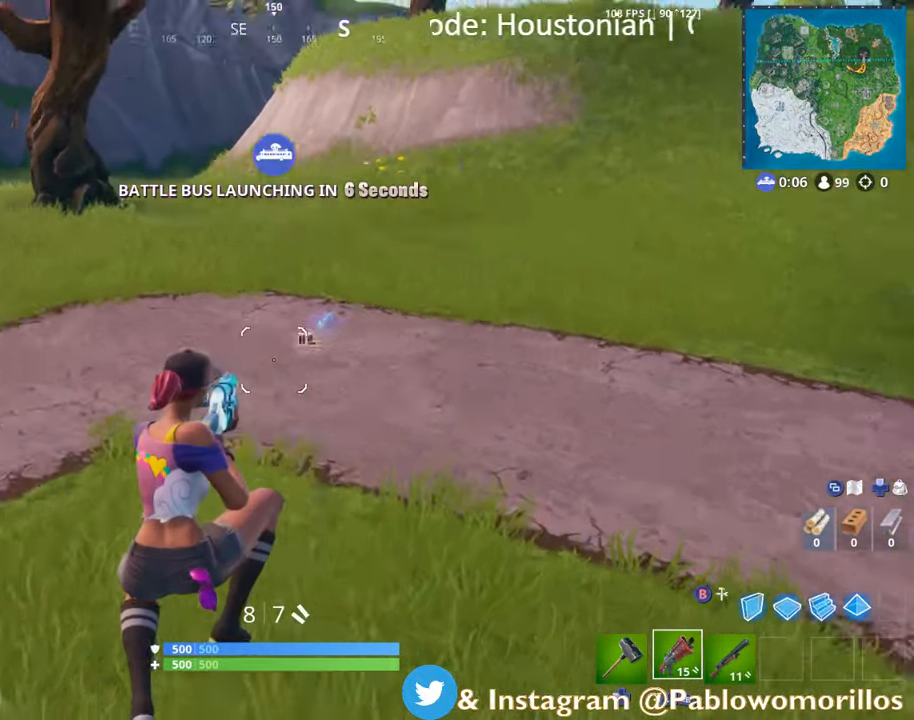
{"buttons": [], "left_stick": "up-right", "right_stick": "center", "events": [[83, "right_stick", "center"], [100, "left_stick", "up-right"]]}
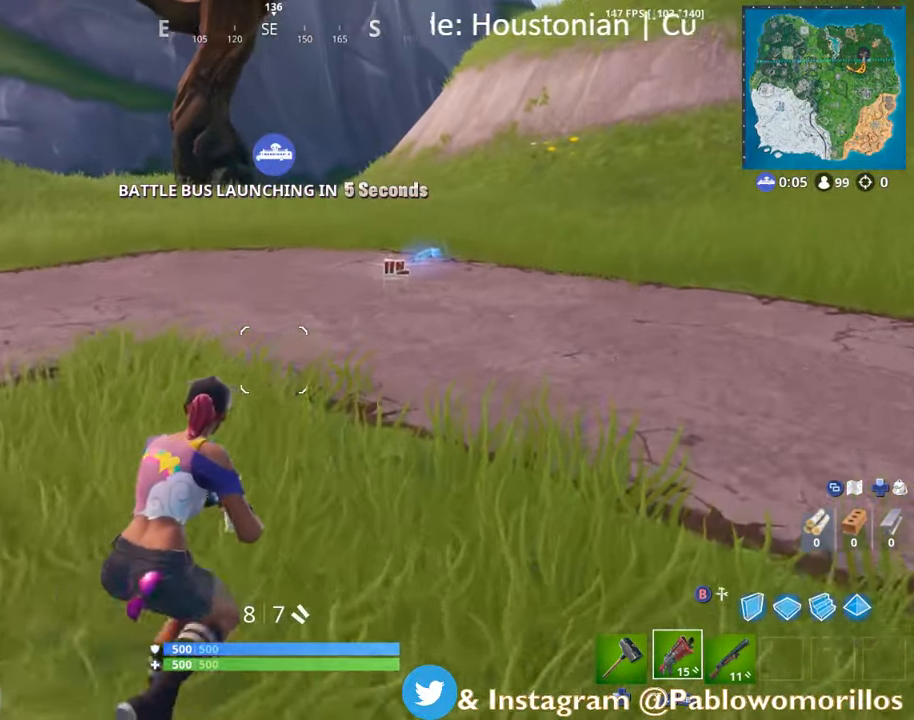
{"buttons": ["X"], "left_stick": "up", "right_stick": "center", "events": [[250, "X", "down"], [283, "left_stick", "up"], [383, "X", "up"], [450, "X", "down"]]}
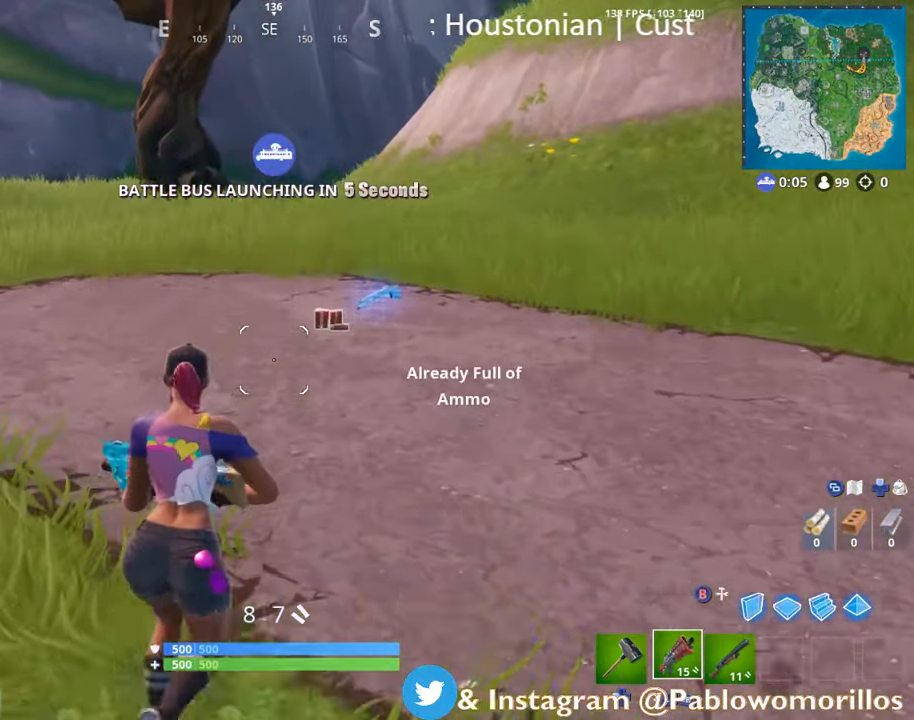
{"buttons": ["X"], "left_stick": "up-right", "right_stick": "center", "events": [[50, "X", "up"], [150, "X", "down"], [183, "left_stick", "up-right"], [217, "X", "up"], [283, "X", "down"], [383, "X", "up"], [450, "X", "down"]]}
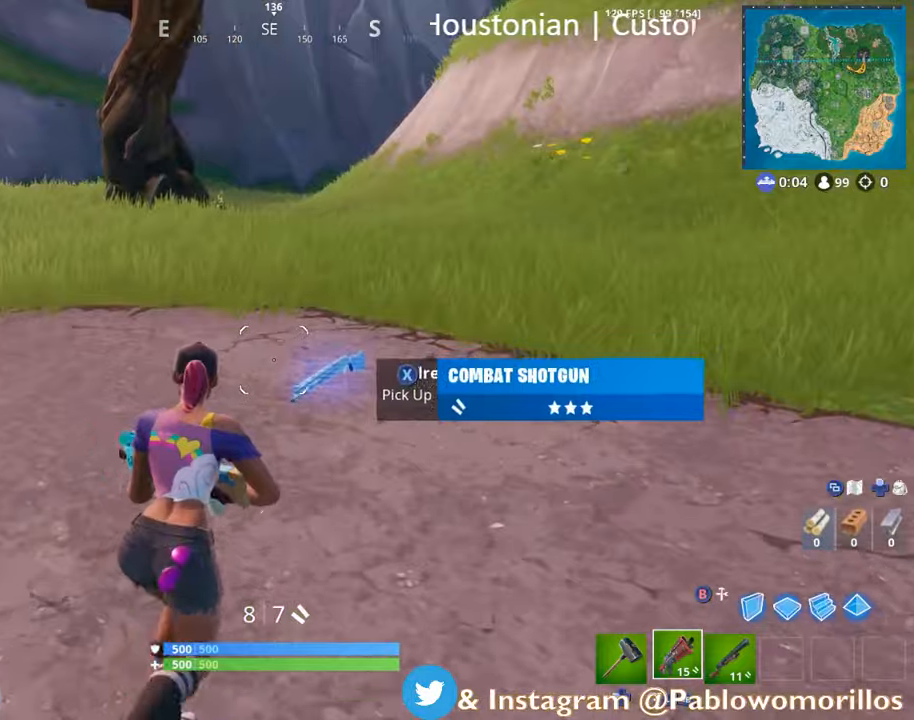
{"buttons": [], "left_stick": "up", "right_stick": "left", "events": [[50, "X", "up"], [117, "left_stick", "up"], [150, "X", "down"], [250, "X", "up"], [384, "right_stick", "left"]]}
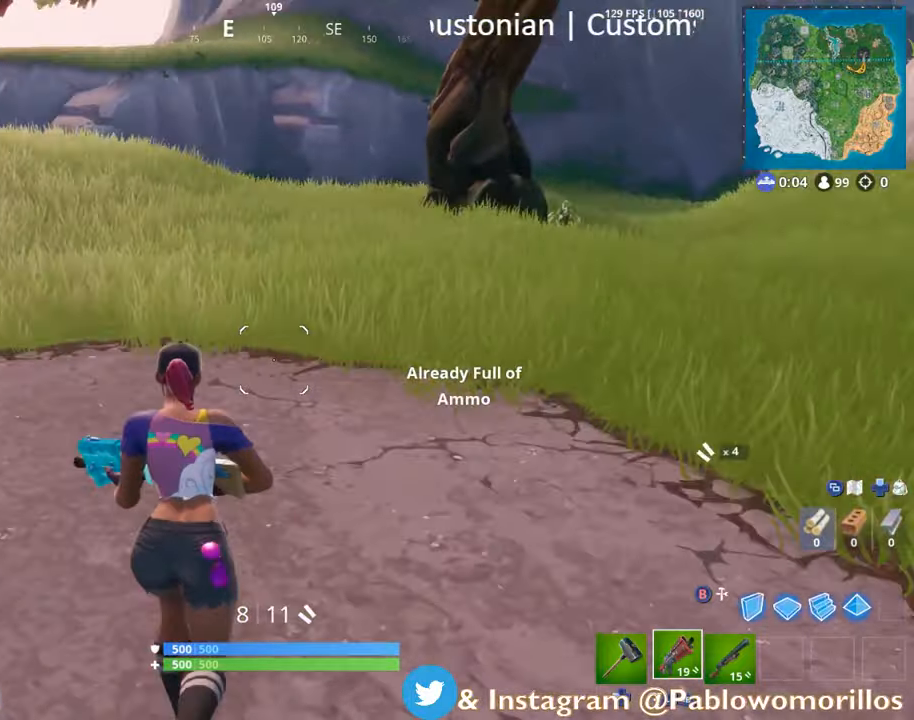
{"buttons": [], "left_stick": "up-left", "right_stick": "left", "events": [[117, "L1", "down"], [117, "left_stick", "up-left"], [184, "right_stick", "center"], [250, "L1", "up"], [317, "right_stick", "left"]]}
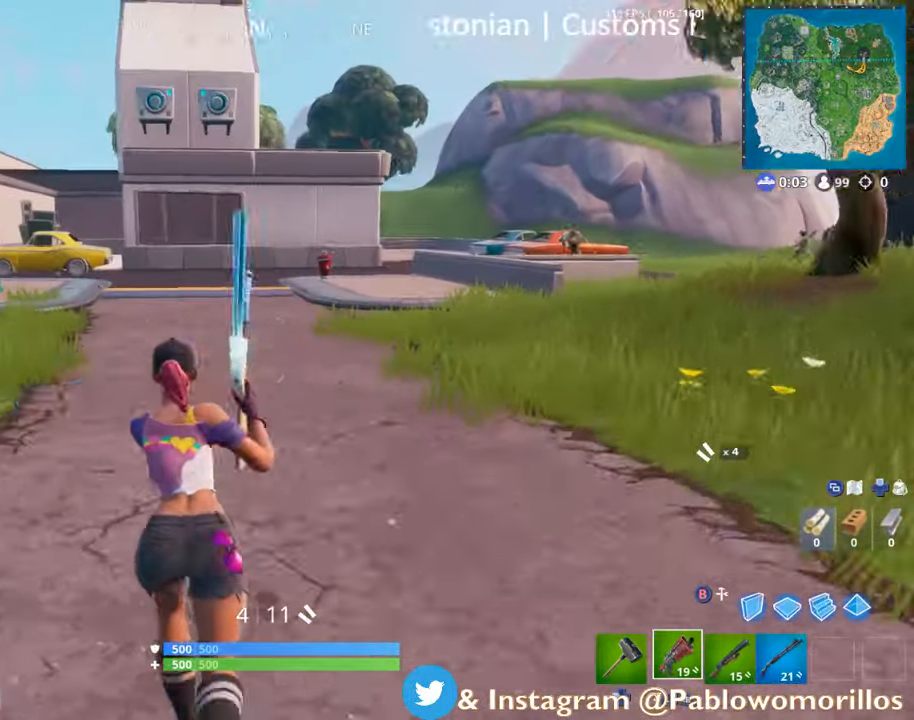
{"buttons": ["L1"], "left_stick": "up-left", "right_stick": "center", "events": [[17, "L1", "down"], [50, "right_stick", "center"], [184, "right_stick", "left"], [317, "right_stick", "center"], [384, "L1", "up"], [484, "L1", "down"]]}
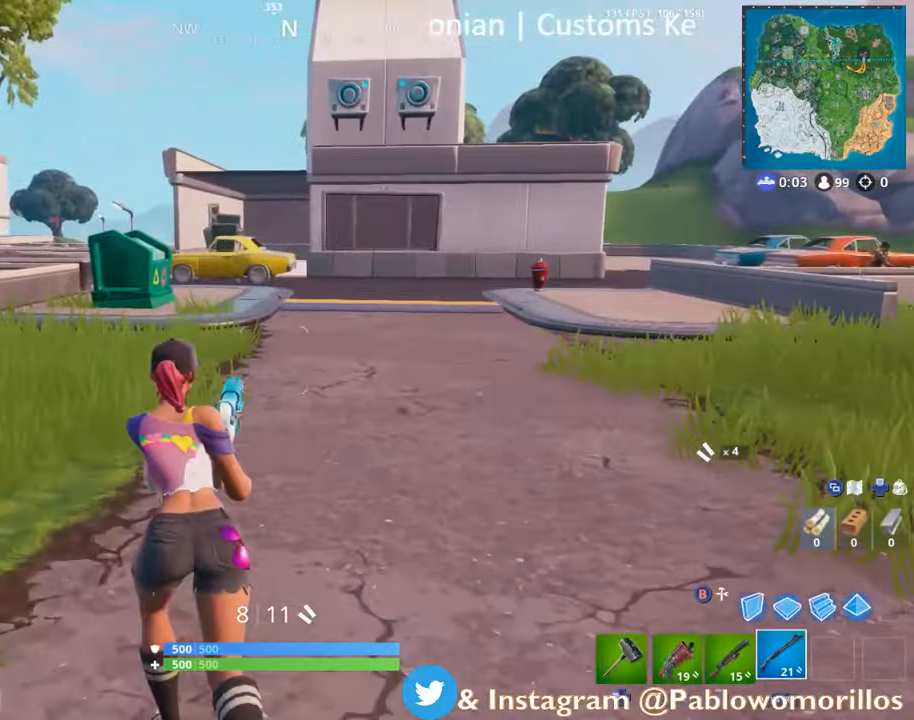
{"buttons": ["A"], "left_stick": "up", "right_stick": "center", "events": [[117, "L1", "up"], [117, "right_stick", "left"], [284, "right_stick", "center"], [484, "A", "down"], [484, "left_stick", "up"]]}
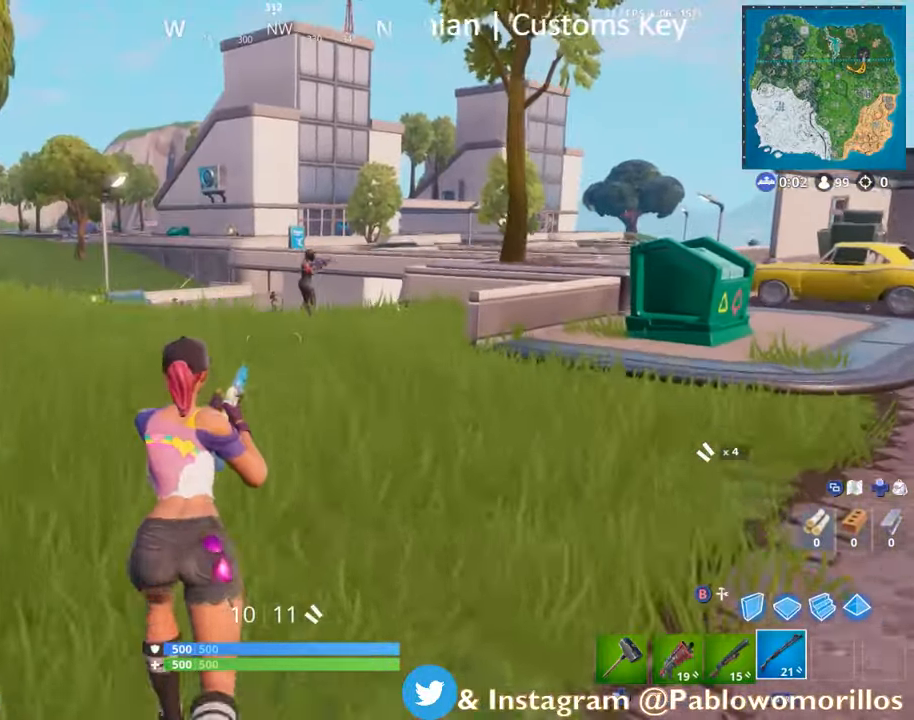
{"buttons": ["R2"], "left_stick": "up", "right_stick": "center", "events": [[17, "left_stick", "up-right"], [84, "A", "up"], [250, "right_stick", "up-right"], [350, "right_stick", "center"], [384, "left_stick", "up"], [450, "R2", "down"]]}
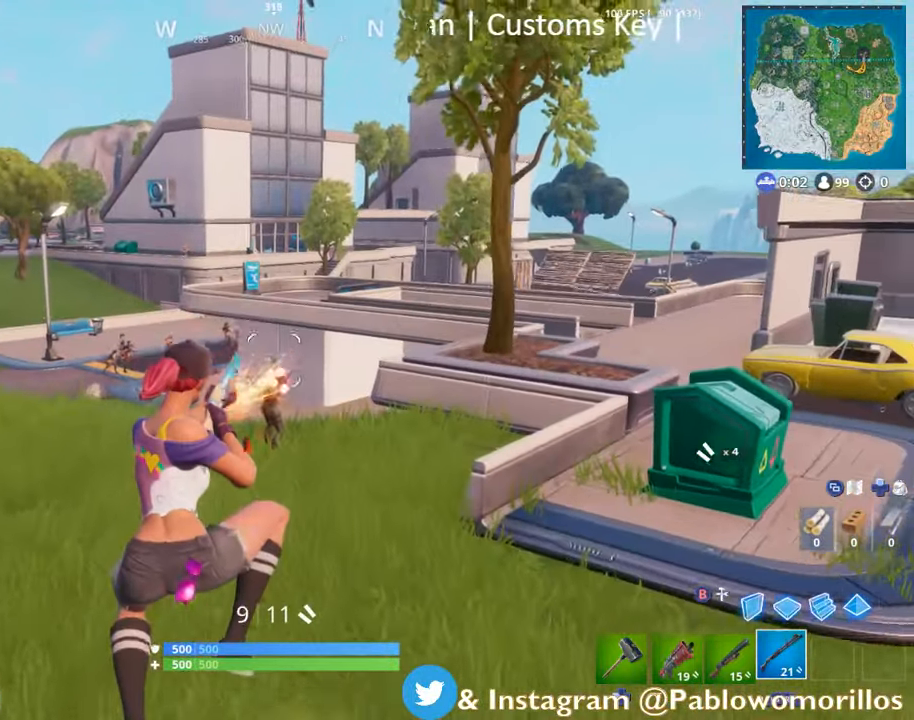
{"buttons": ["A"], "left_stick": "up", "right_stick": "center", "events": [[117, "R2", "up"], [150, "L1", "down"], [284, "L1", "up"], [484, "A", "down"]]}
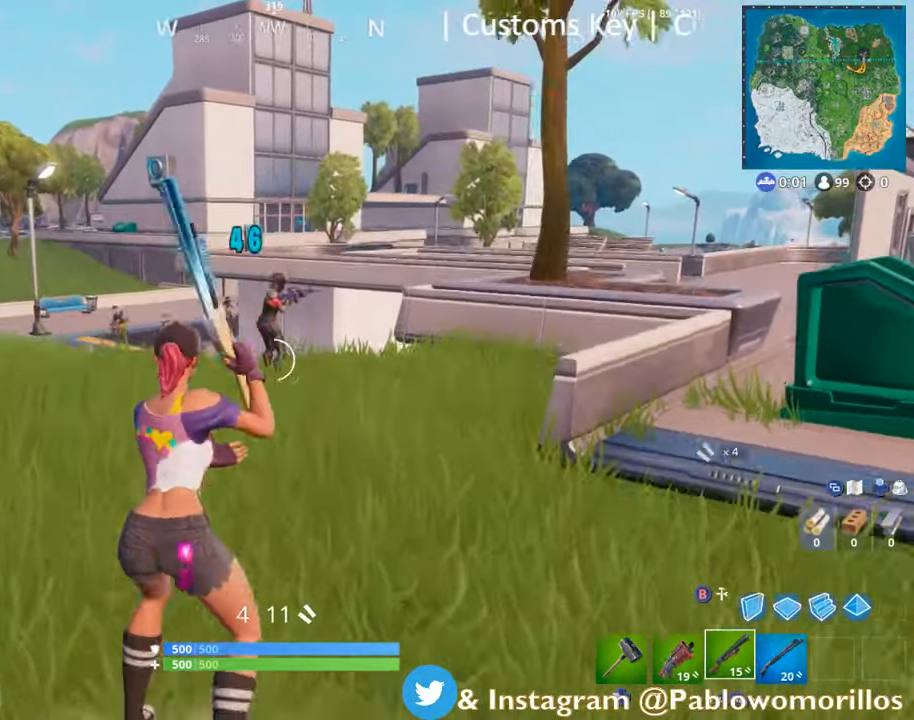
{"buttons": [], "left_stick": "down", "right_stick": "center", "events": [[84, "A", "up"], [284, "left_stick", "right"], [284, "right_stick", "down"], [350, "left_stick", "down"], [384, "right_stick", "center"]]}
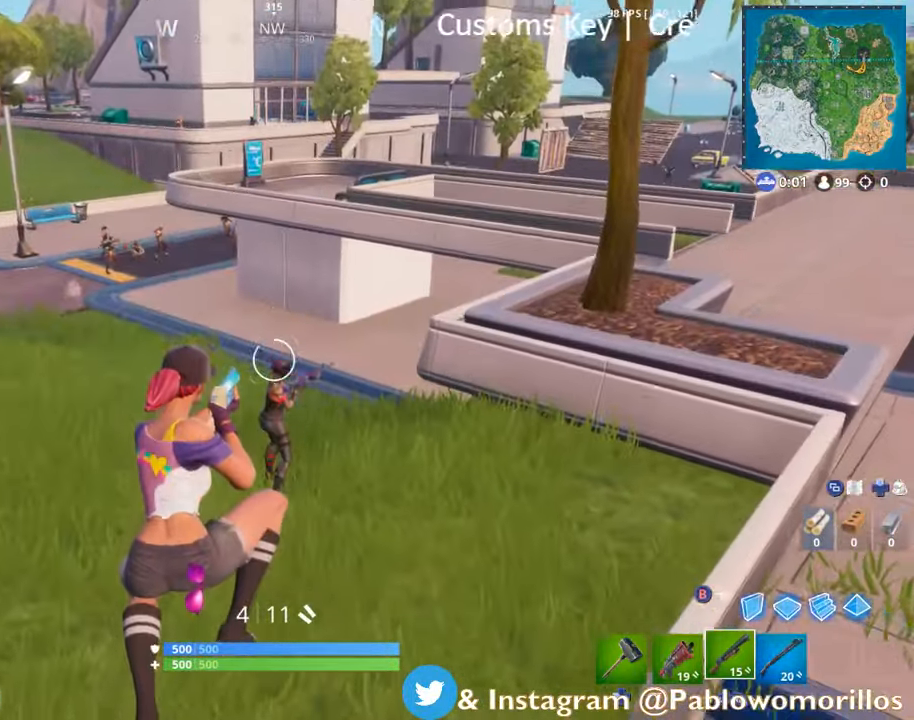
{"buttons": [], "left_stick": "down", "right_stick": "center", "events": [[184, "R2", "down"], [184, "right_stick", "up-right"], [300, "right_stick", "center"], [350, "R2", "up"]]}
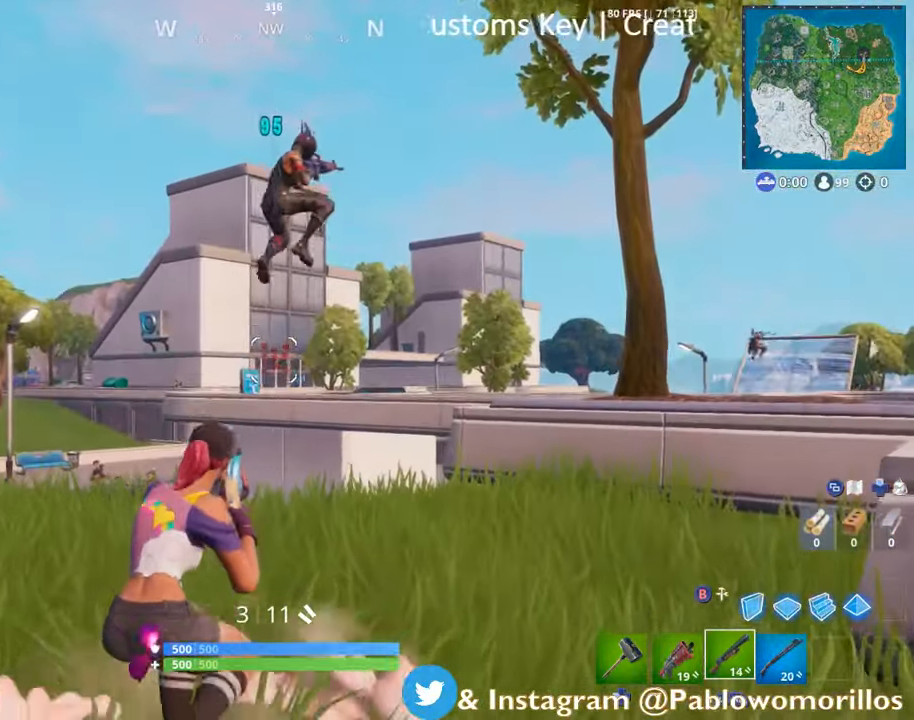
{"buttons": [], "left_stick": "down", "right_stick": "center", "events": [[350, "R1", "down"], [484, "R1", "up"]]}
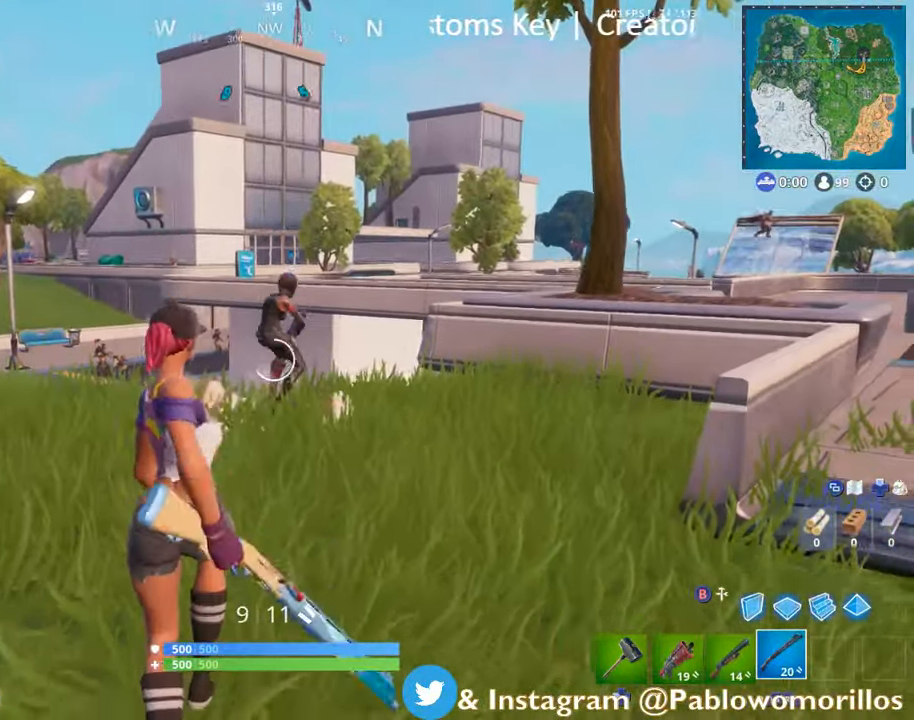
{"buttons": [], "left_stick": "down", "right_stick": "center", "events": [[117, "right_stick", "up"], [284, "right_stick", "center"]]}
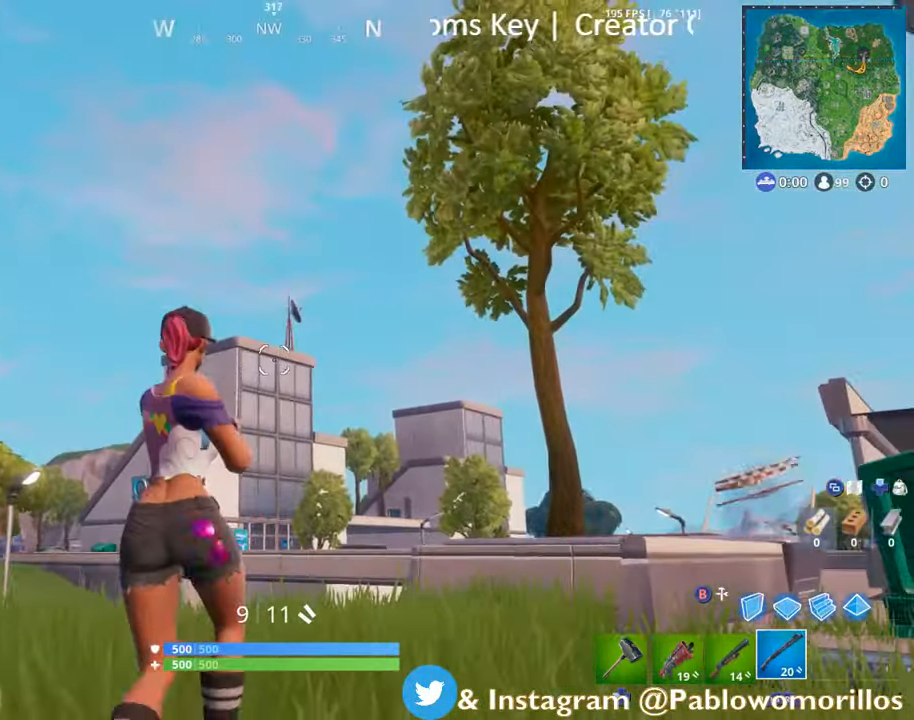
{"buttons": [], "left_stick": "center", "right_stick": "center", "events": [[116, "L2", "down"], [166, "R2", "down"], [166, "left_stick", "down-right"], [283, "L2", "up"], [333, "R2", "up"], [383, "left_stick", "center"]]}
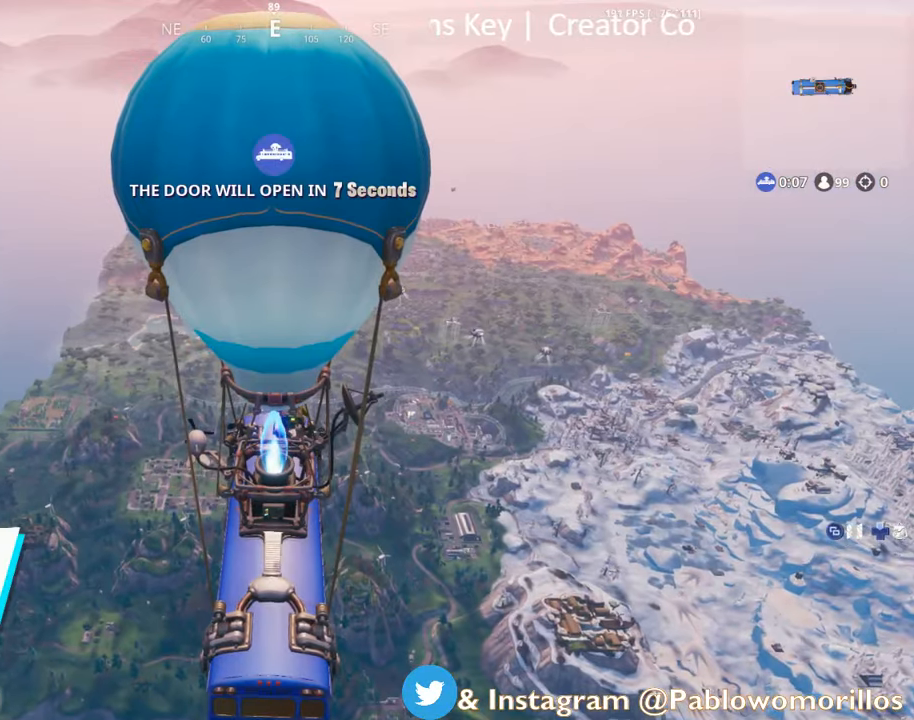
{"buttons": [], "left_stick": "center", "right_stick": "center", "events": []}
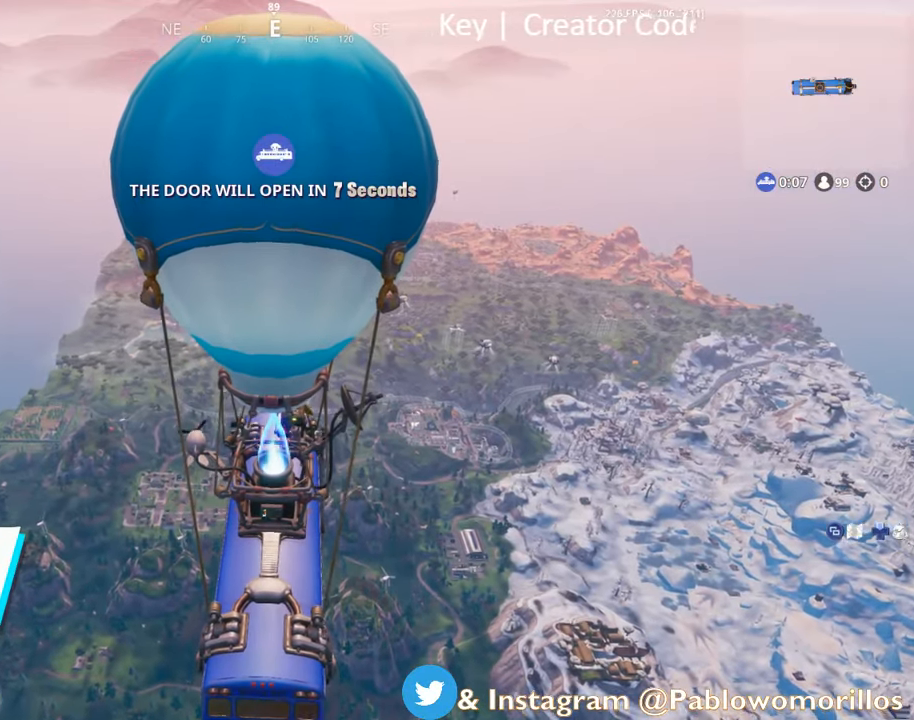
{"buttons": ["DPAD_RIGHT"], "left_stick": "center", "right_stick": "center", "events": [[466, "DPAD_RIGHT", "down"]]}
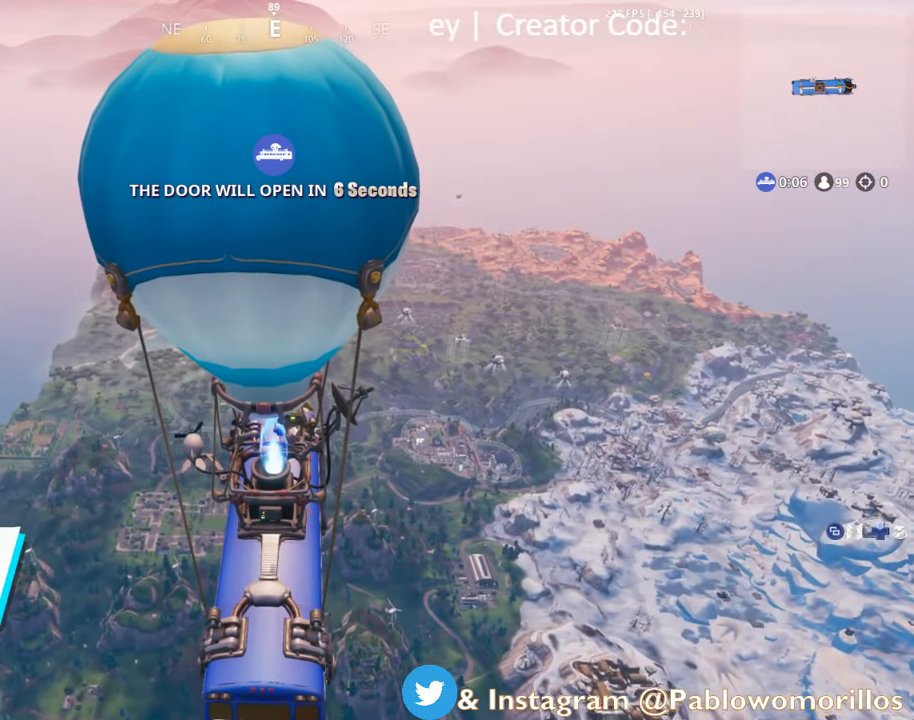
{"buttons": [], "left_stick": "center", "right_stick": "center", "events": [[100, "DPAD_RIGHT", "up"]]}
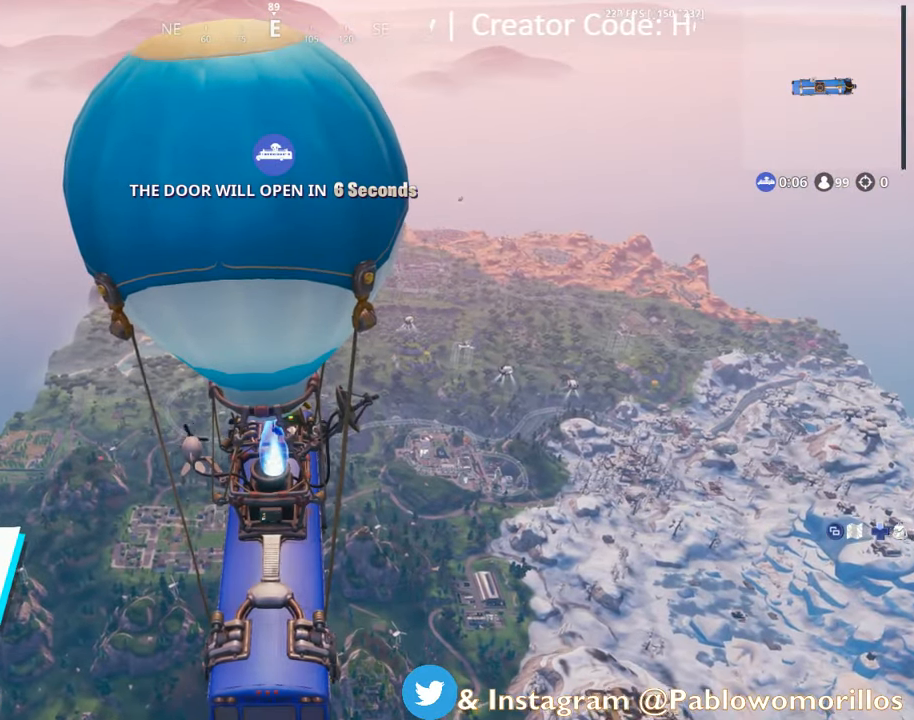
{"buttons": [], "left_stick": "center", "right_stick": "center", "events": []}
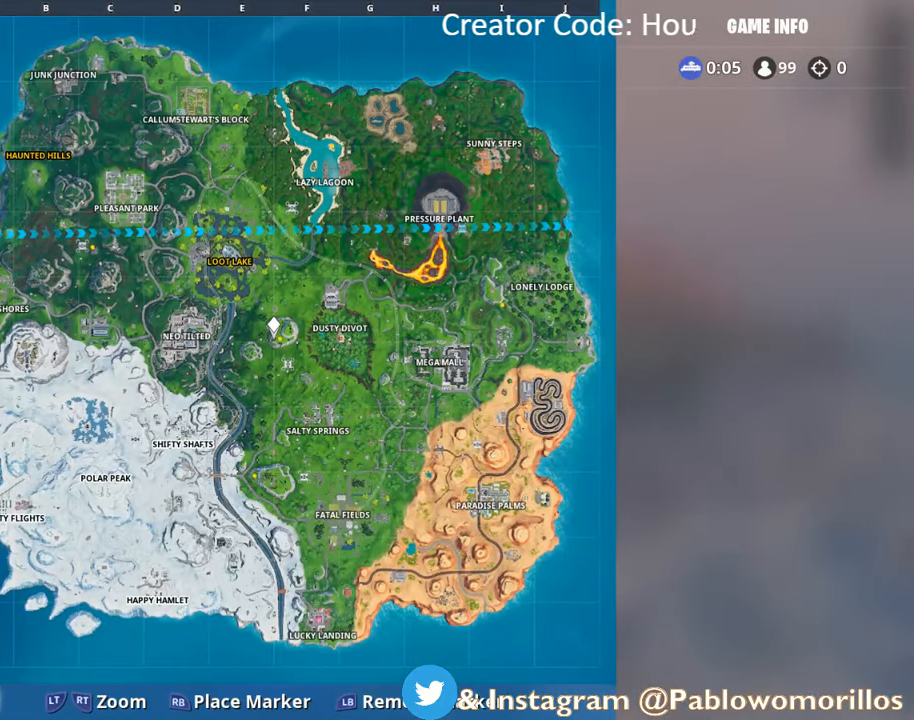
{"buttons": ["SELECT"], "left_stick": "center", "right_stick": "center", "events": [[16, "SELECT", "down"]]}
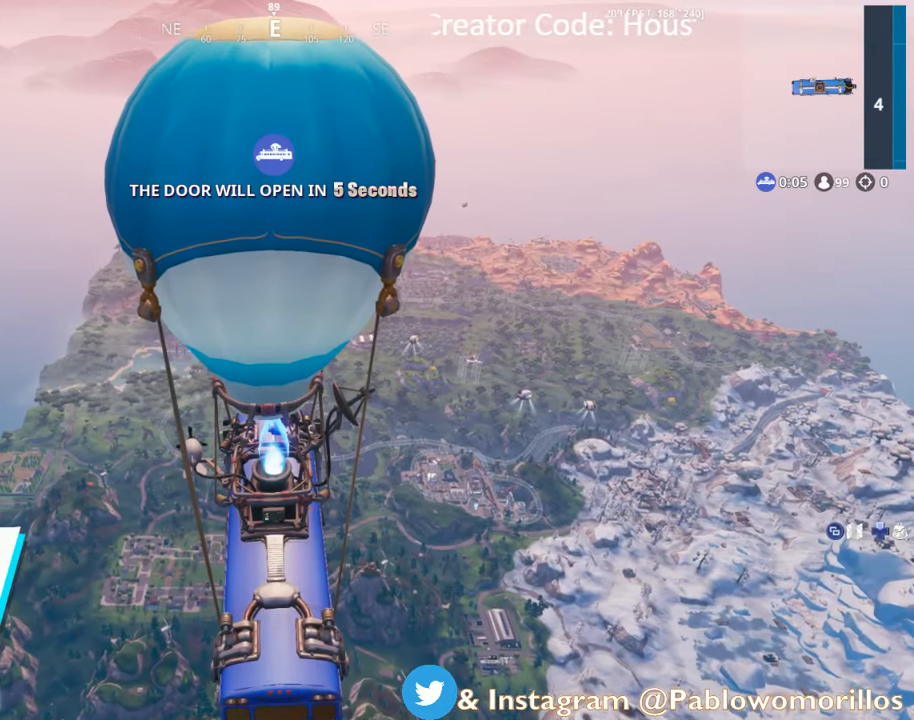
{"buttons": [], "left_stick": "center", "right_stick": "center", "events": [[16, "SELECT", "up"]]}